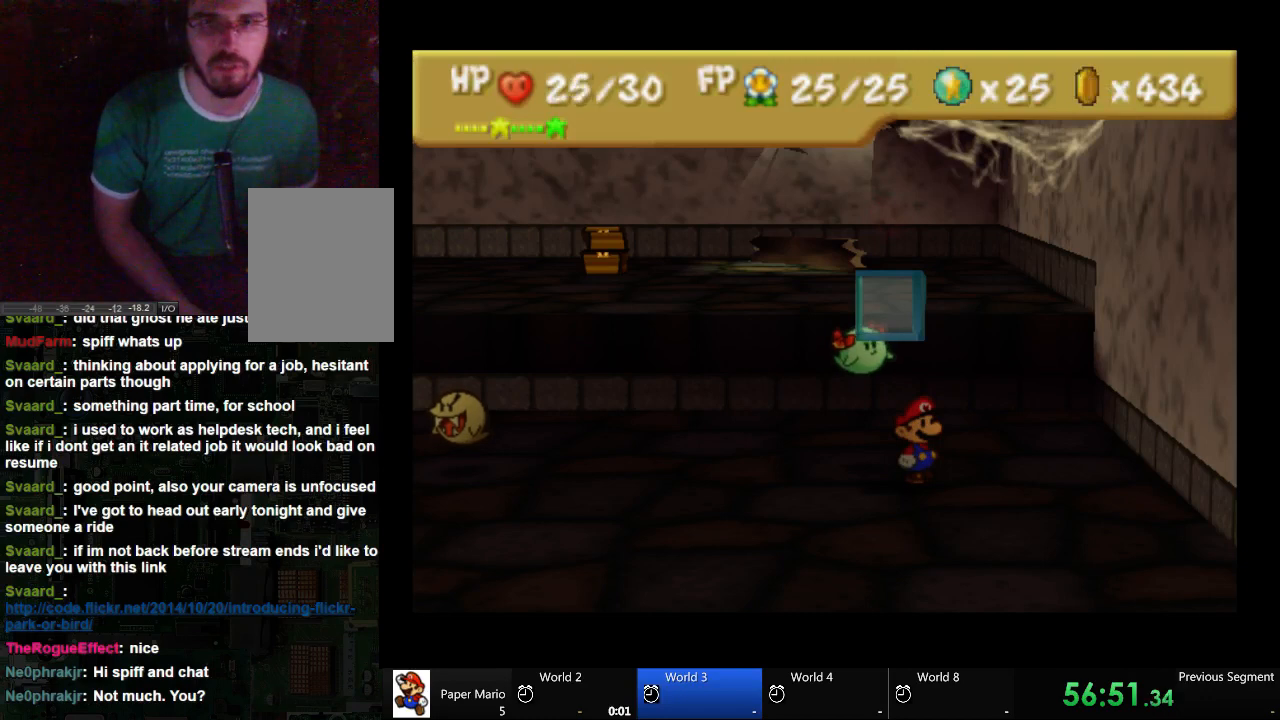
Gameplay with a controller (Xbox layout); each line is a JSON object with the inputs held at the frame after it. "events" lists button and stick changes between this image and that frame as [ms after this image, input, new state], when the widget could be followed in between. Not read: L2 L3 R3.
{"buttons": ["A"], "left_stick": "center", "right_stick": "center", "events": []}
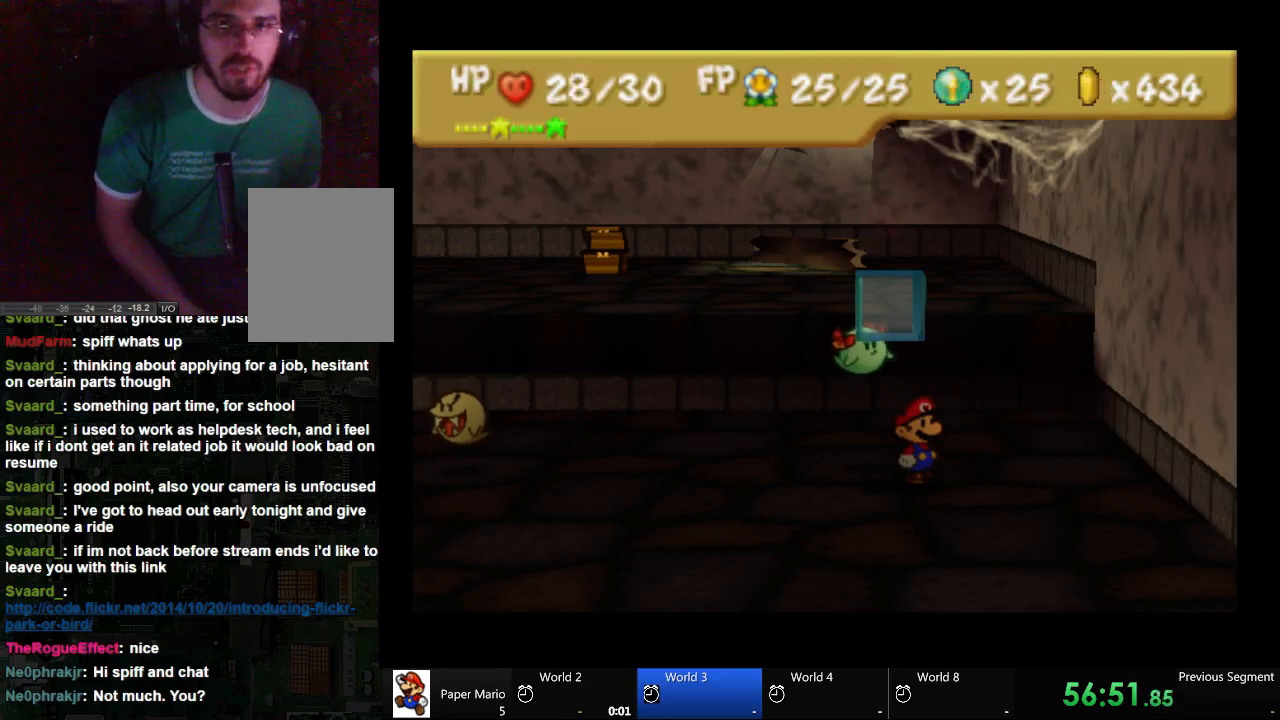
{"buttons": ["A"], "left_stick": "center", "right_stick": "center", "events": []}
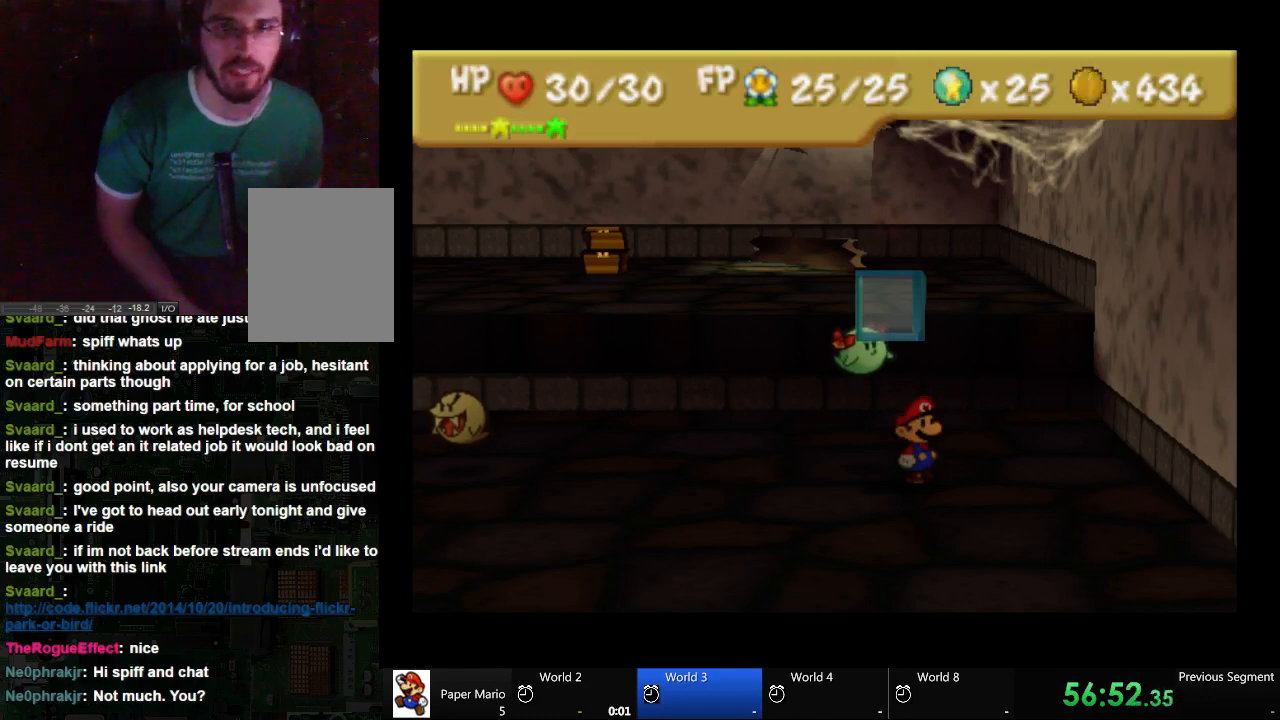
{"buttons": [], "left_stick": "left", "right_stick": "center", "events": [[33, "A", "up"], [400, "left_stick", "left"]]}
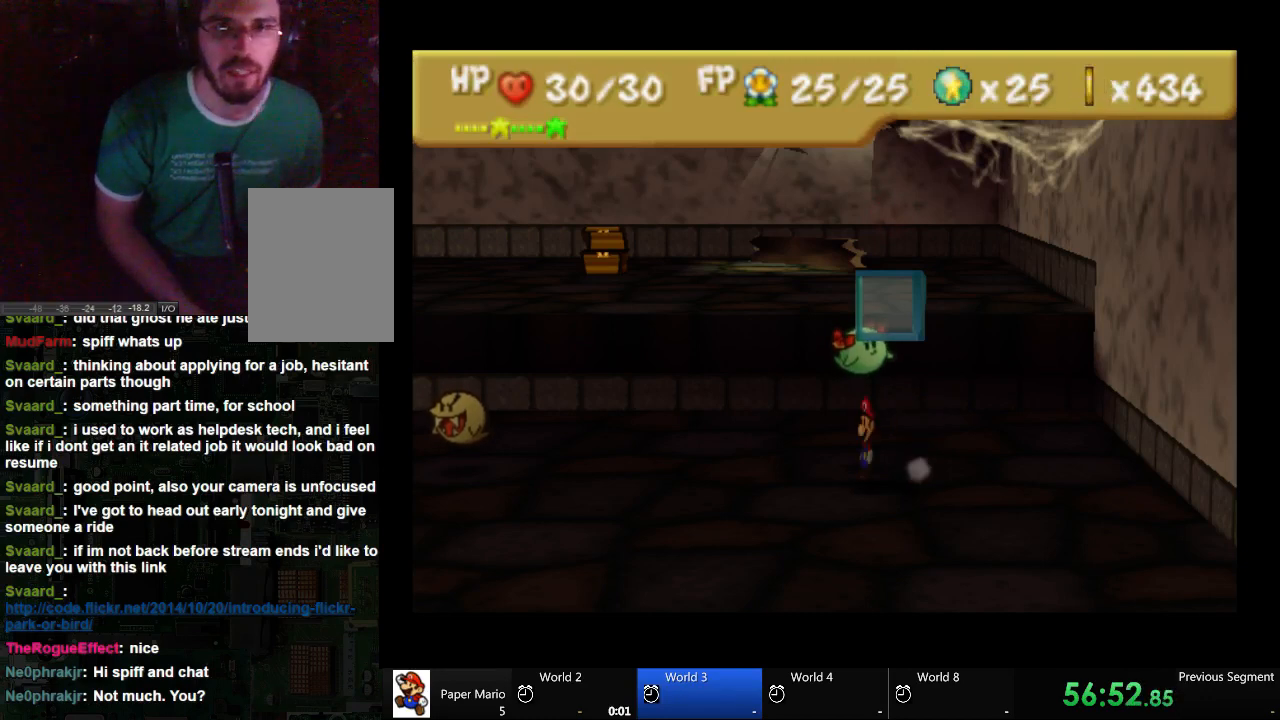
{"buttons": [], "left_stick": "left", "right_stick": "center", "events": []}
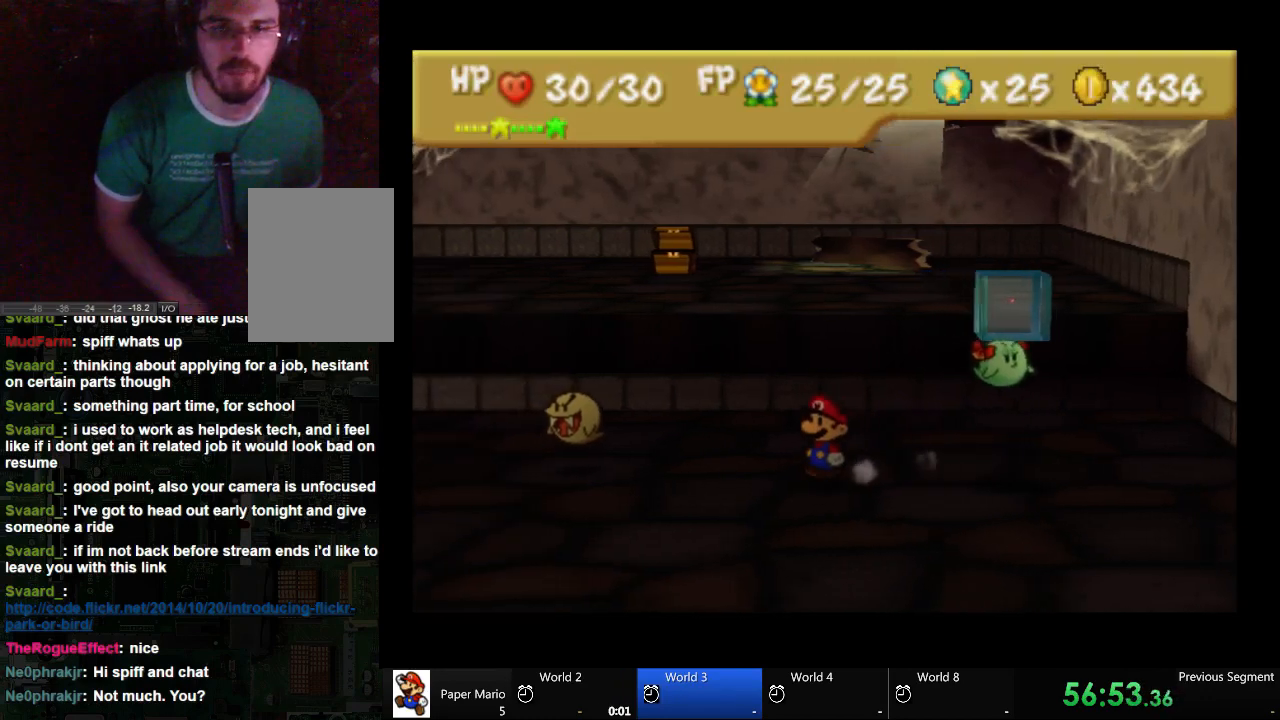
{"buttons": [], "left_stick": "left", "right_stick": "center", "events": []}
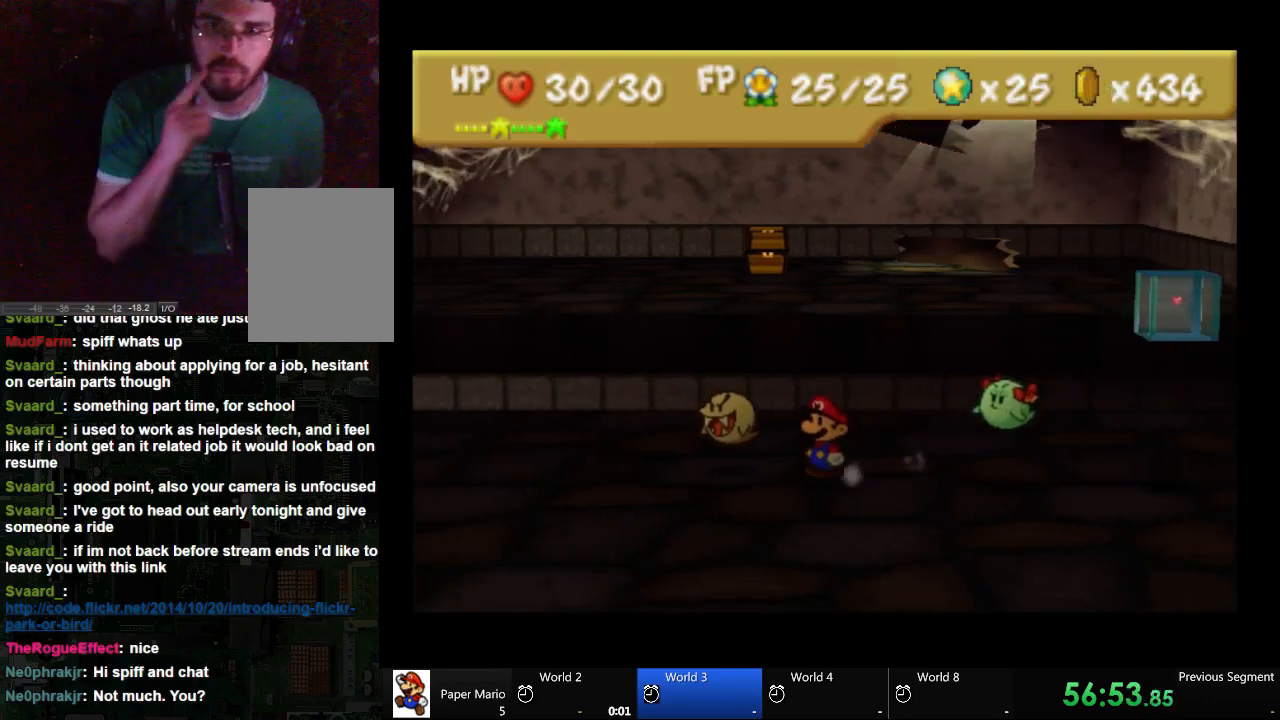
{"buttons": [], "left_stick": "left", "right_stick": "center", "events": []}
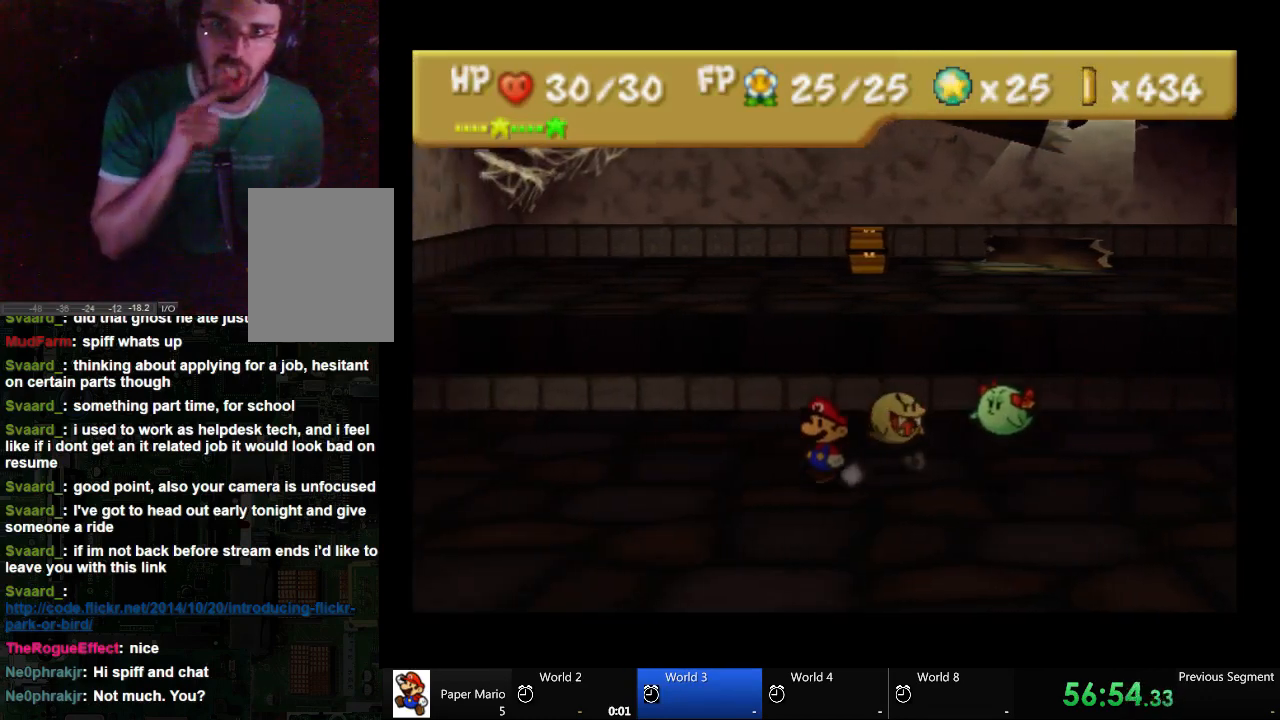
{"buttons": [], "left_stick": "left", "right_stick": "center", "events": []}
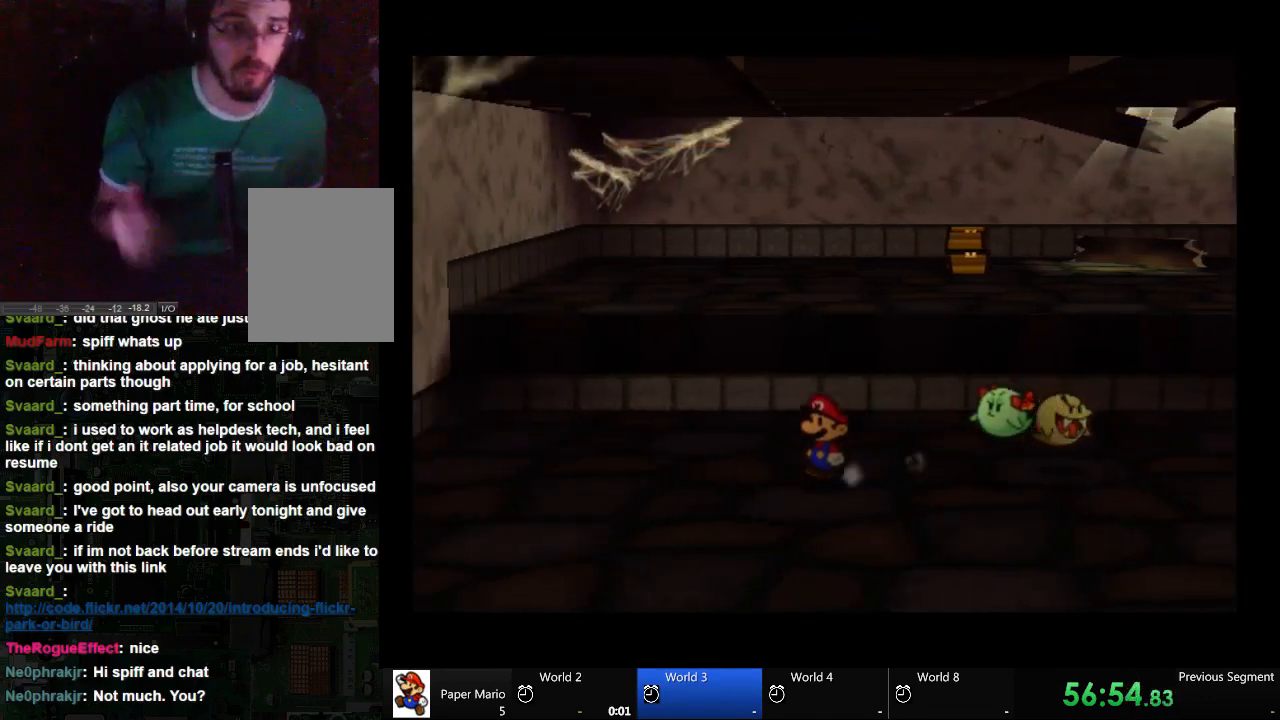
{"buttons": [], "left_stick": "left", "right_stick": "center"}
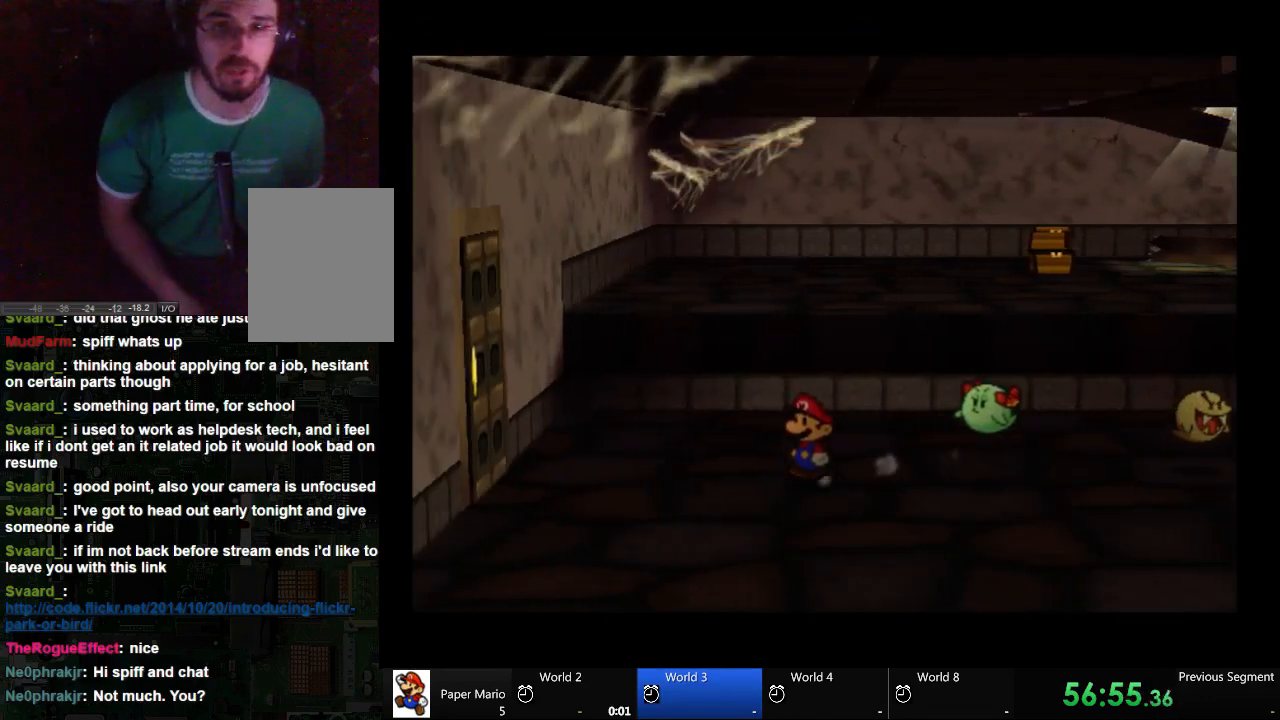
{"buttons": [], "left_stick": "left", "right_stick": "center", "events": []}
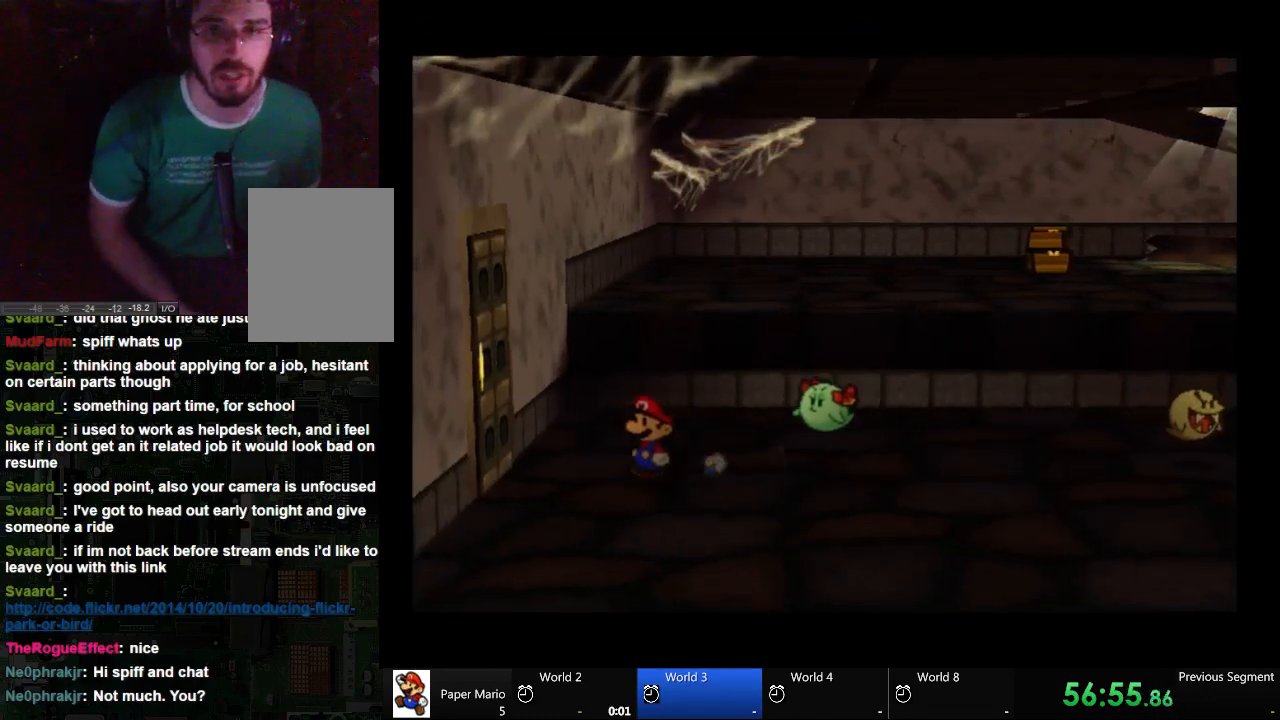
{"buttons": ["A"], "left_stick": "left", "right_stick": "center", "events": [[433, "A", "down"]]}
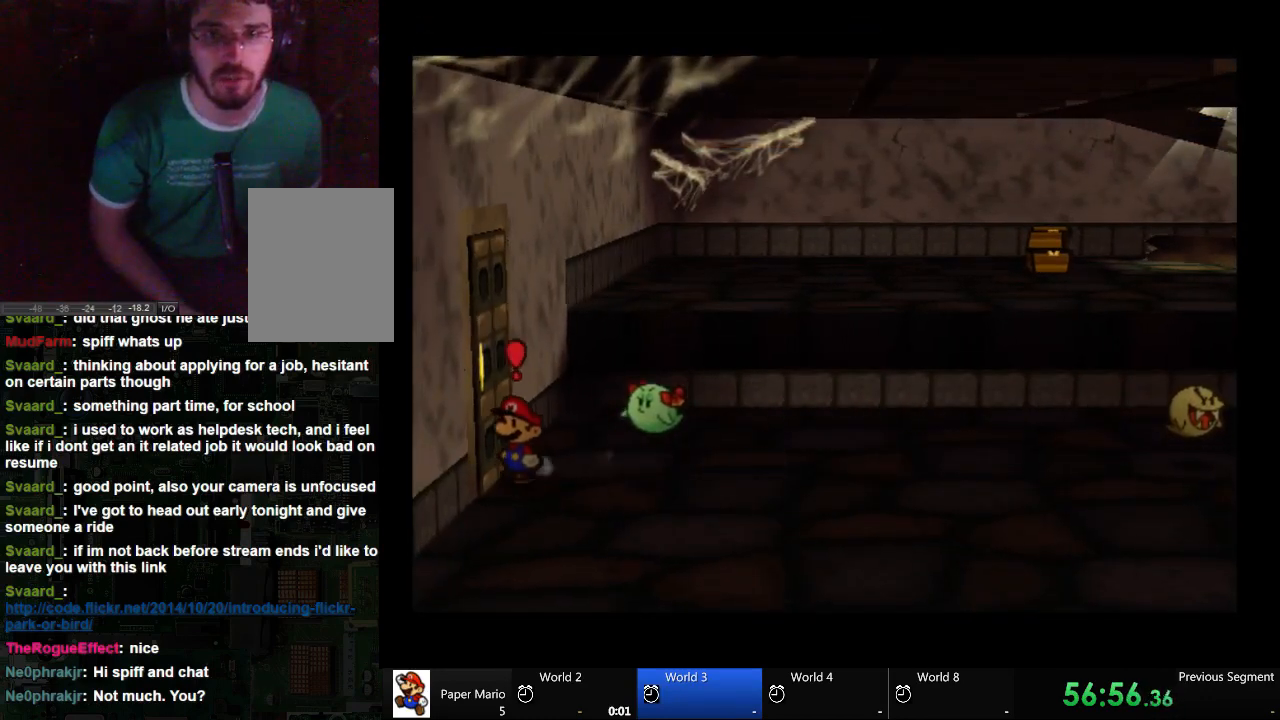
{"buttons": ["A"], "left_stick": "center", "right_stick": "center", "events": [[67, "A", "up"], [67, "left_stick", "center"], [167, "A", "down"]]}
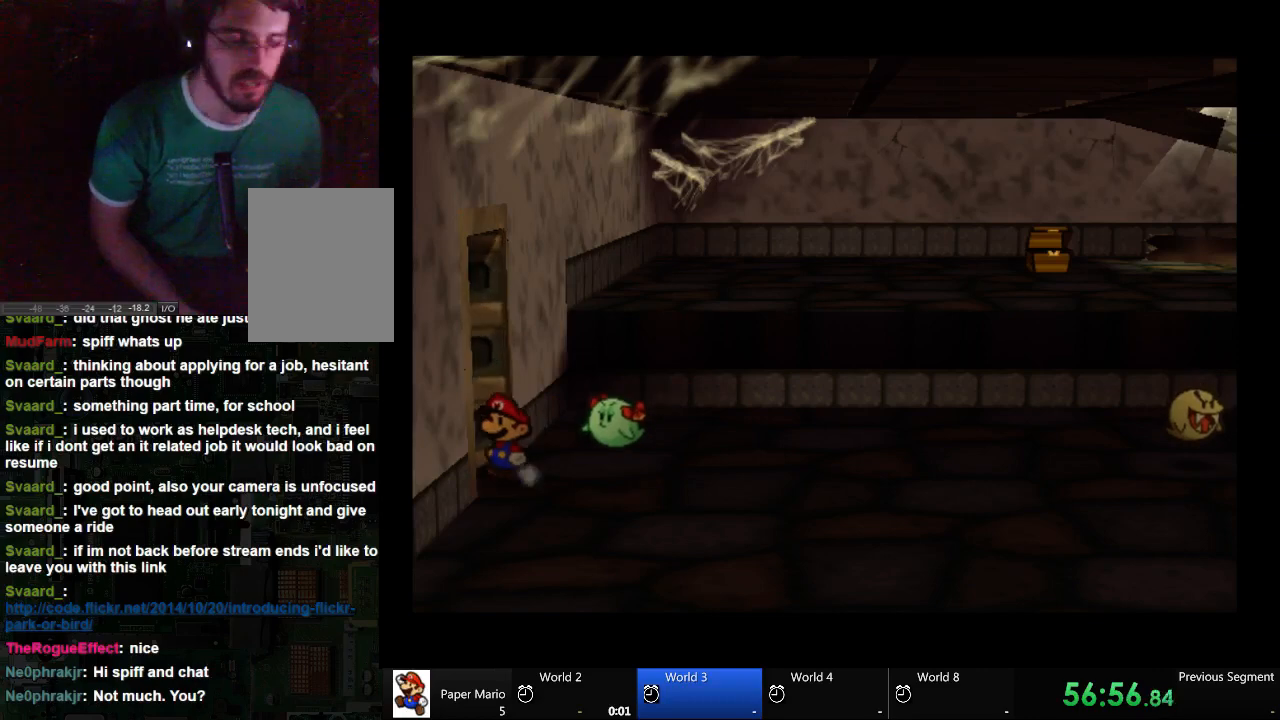
{"buttons": ["A"], "left_stick": "center", "right_stick": "center", "events": []}
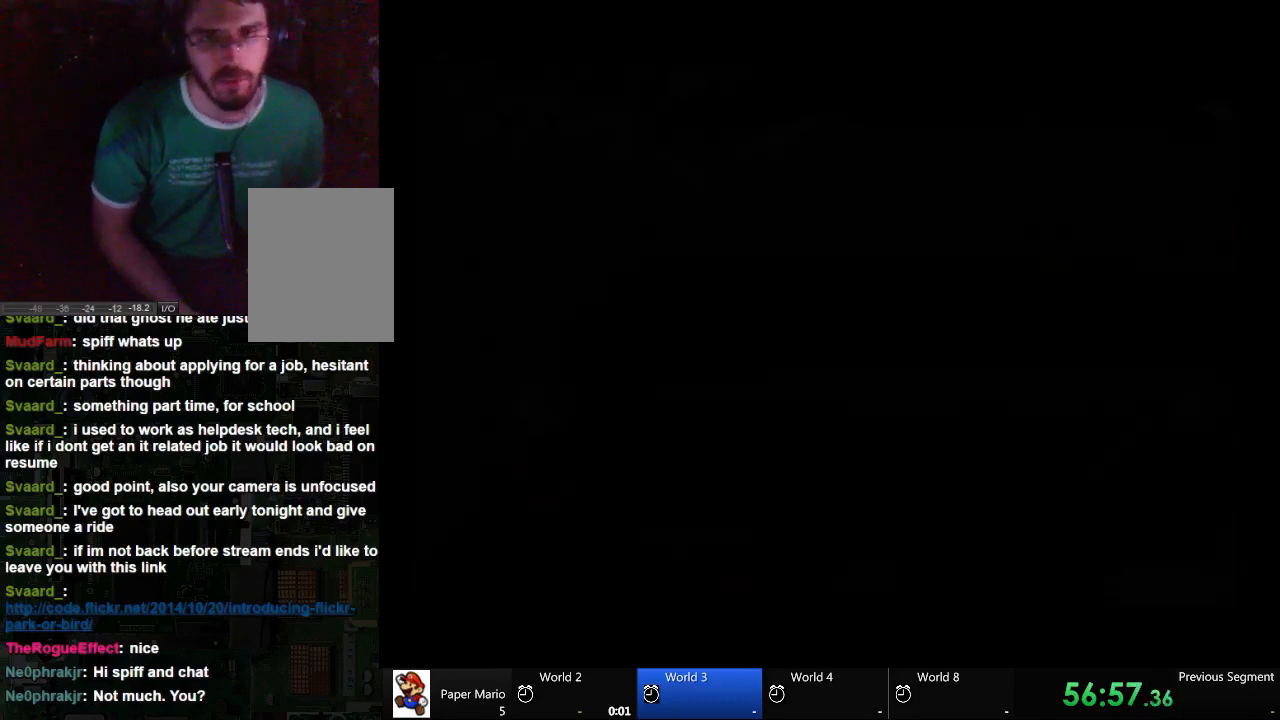
{"buttons": ["A"], "left_stick": "center", "right_stick": "center", "events": []}
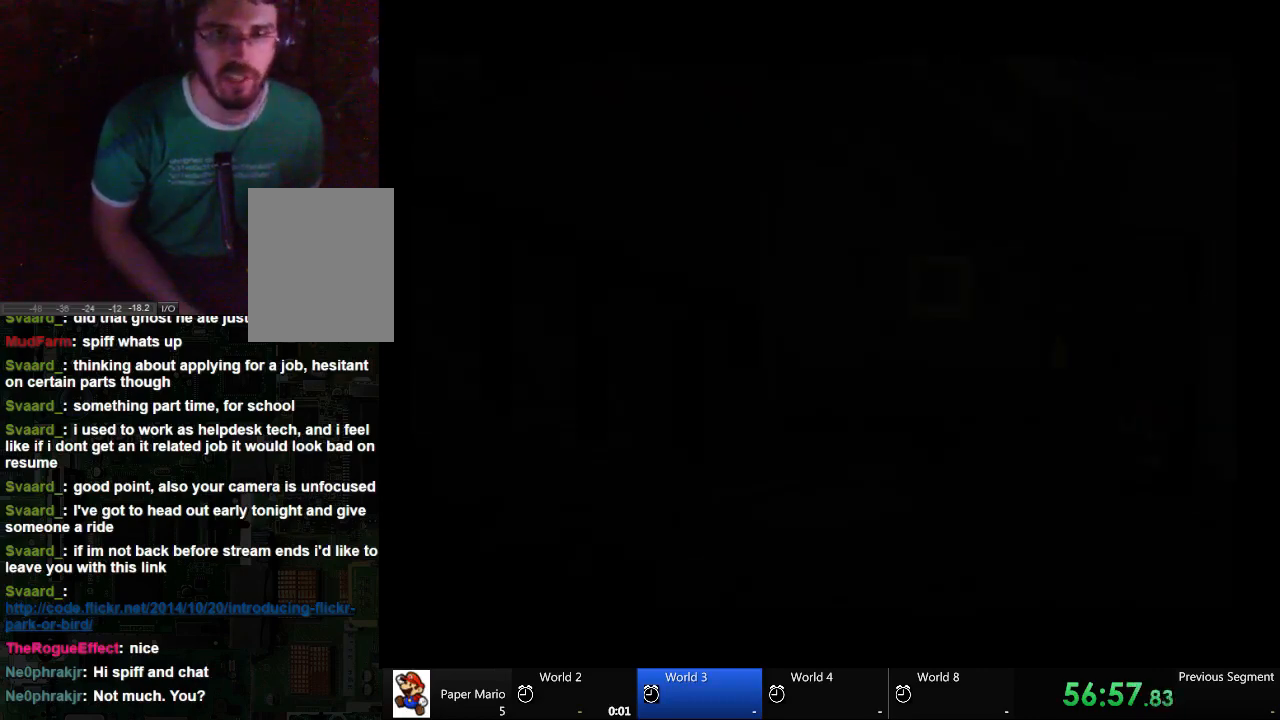
{"buttons": [], "left_stick": "left", "right_stick": "center", "events": [[233, "A", "up"], [500, "left_stick", "left"]]}
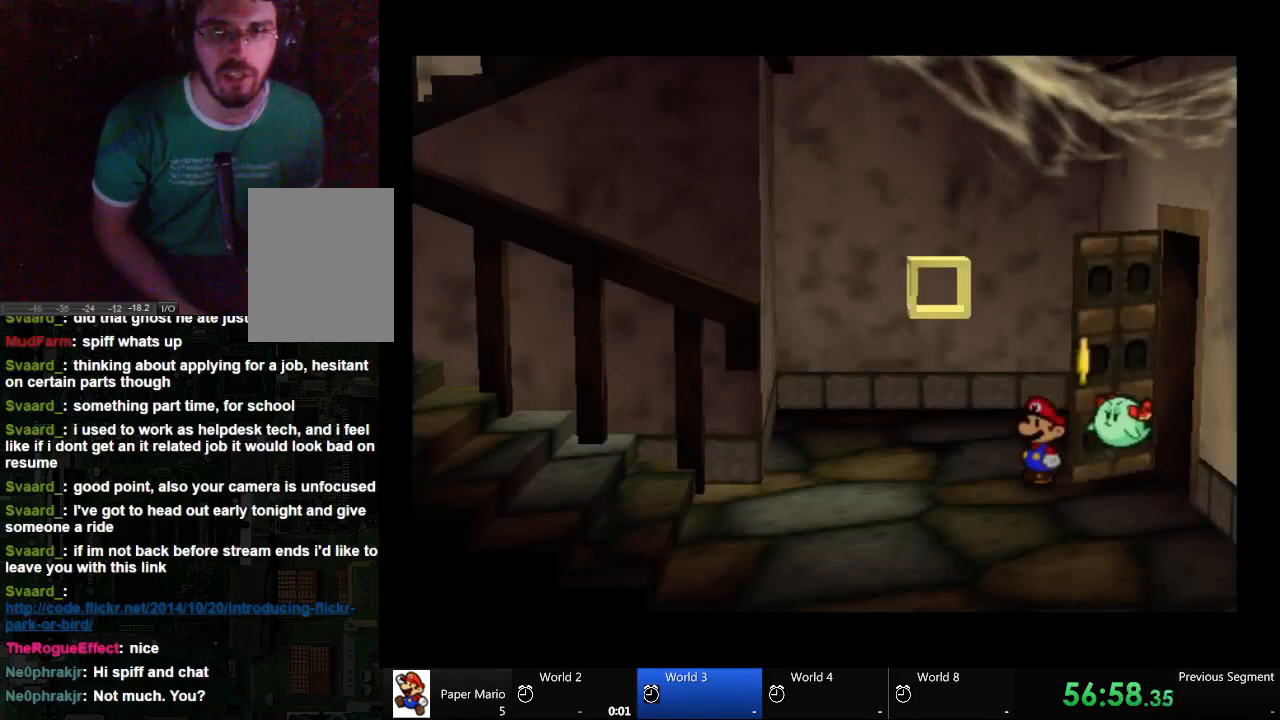
{"buttons": [], "left_stick": "left", "right_stick": "center", "events": []}
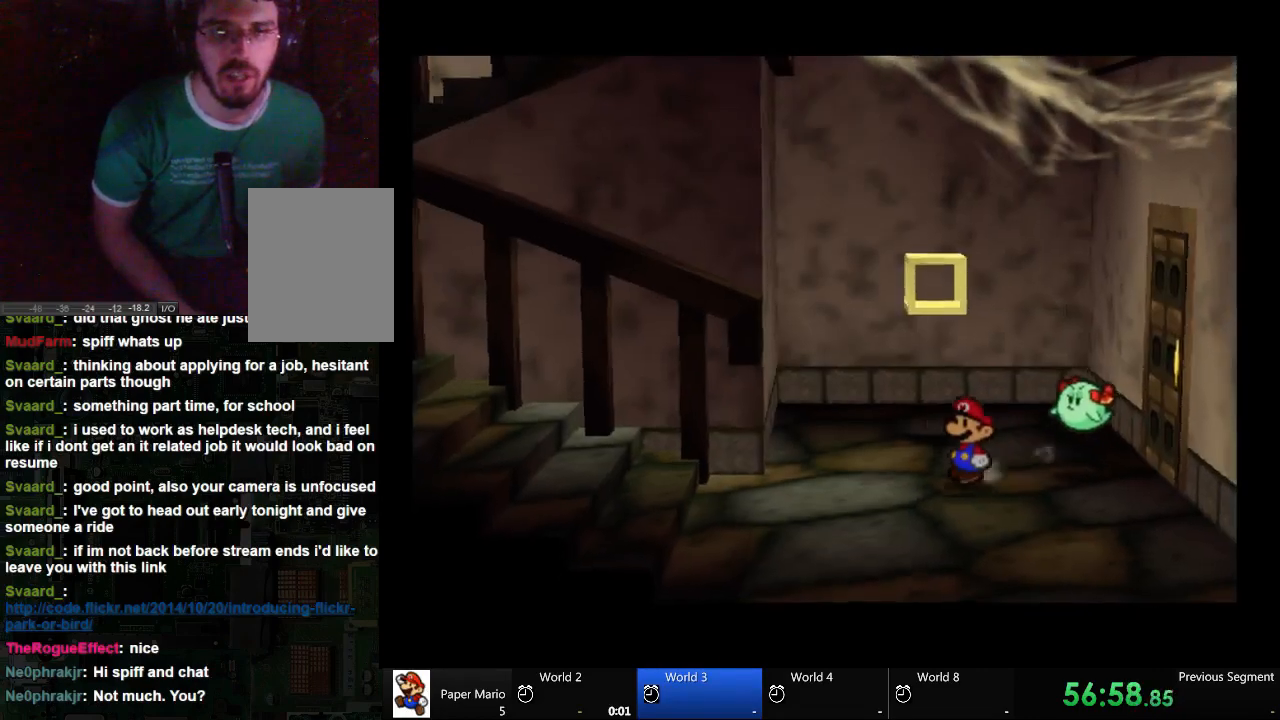
{"buttons": [], "left_stick": "left", "right_stick": "center", "events": []}
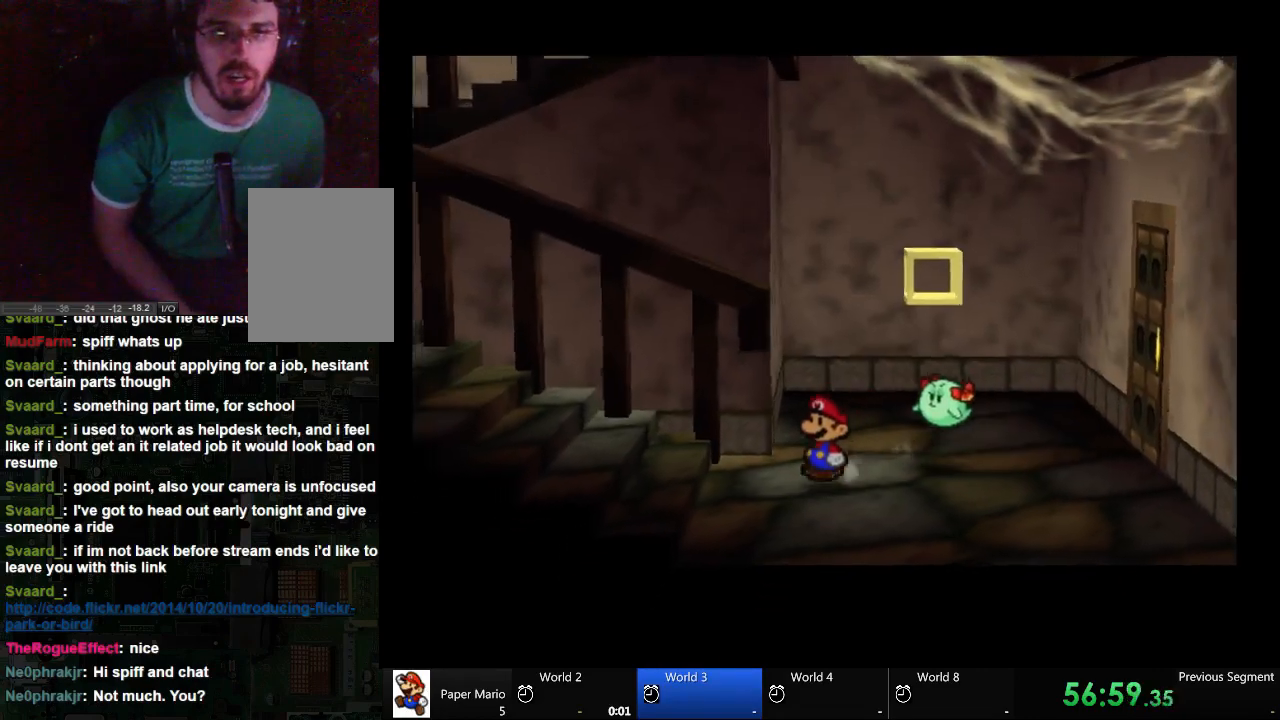
{"buttons": ["A"], "left_stick": "left", "right_stick": "center", "events": [[367, "A", "down"]]}
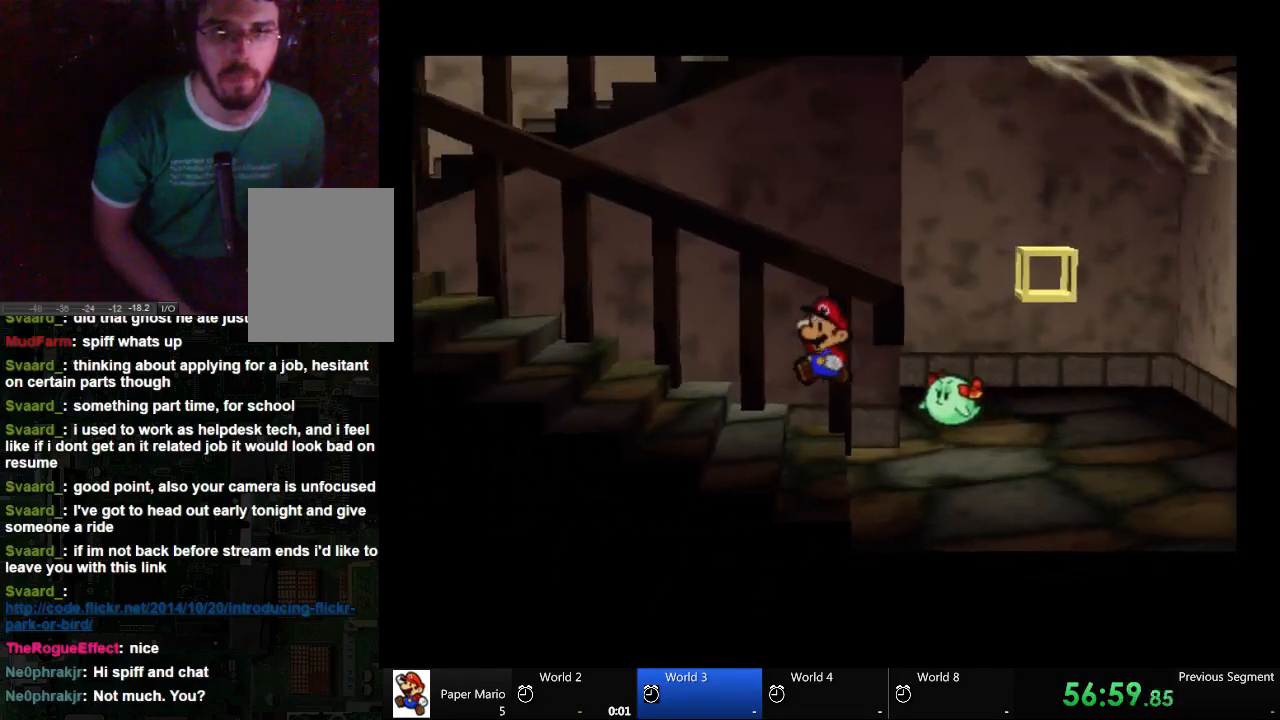
{"buttons": ["A"], "left_stick": "left", "right_stick": "center", "events": []}
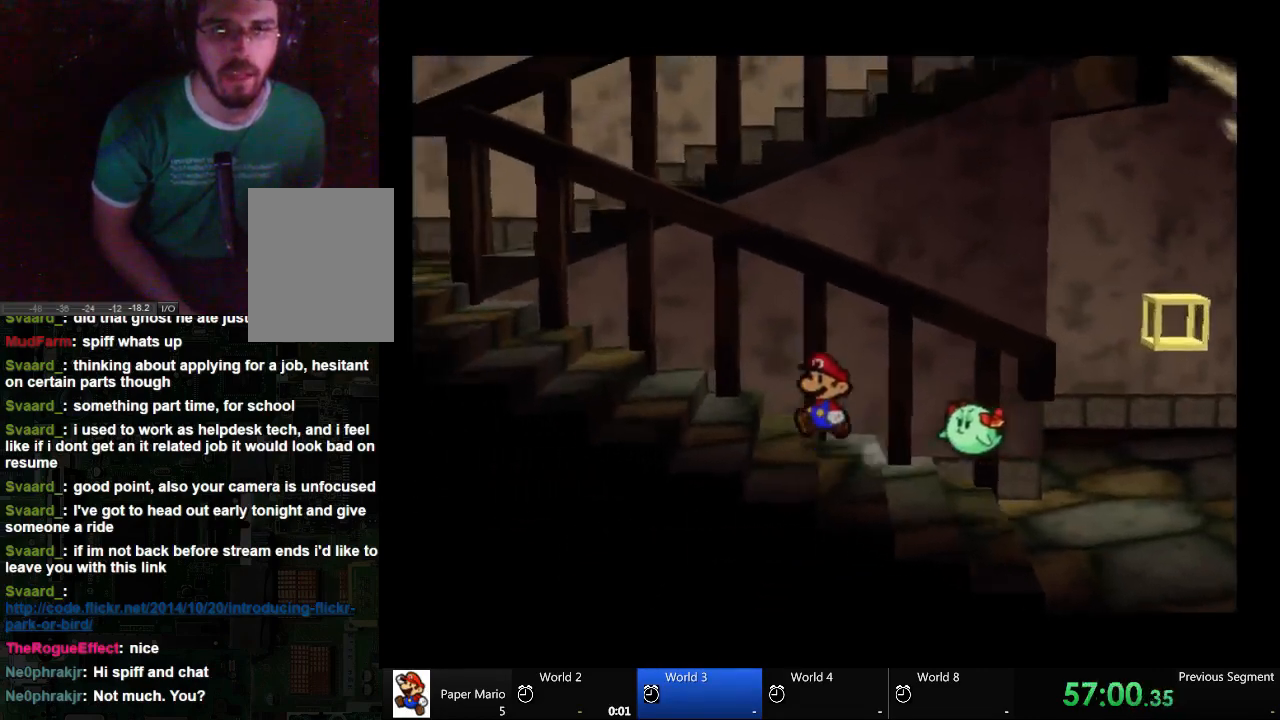
{"buttons": ["A"], "left_stick": "up-left", "right_stick": "center", "events": [[500, "left_stick", "up-left"]]}
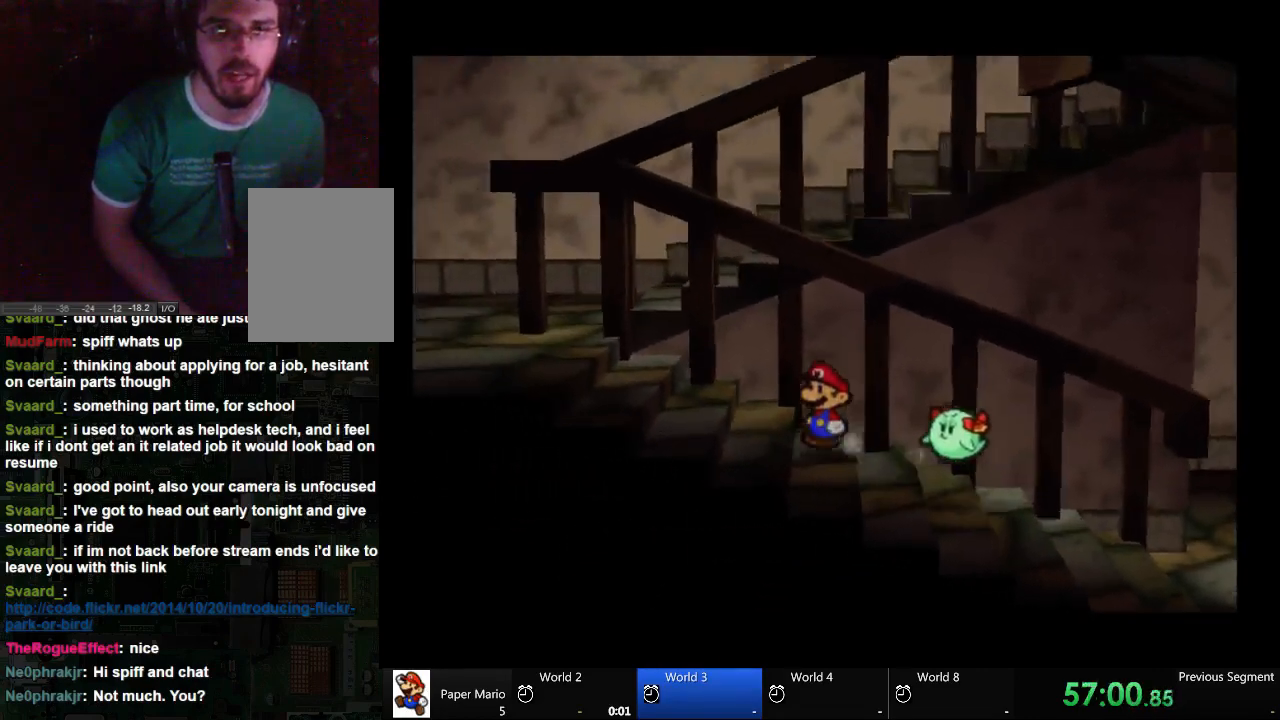
{"buttons": ["A"], "left_stick": "up-left", "right_stick": "center", "events": []}
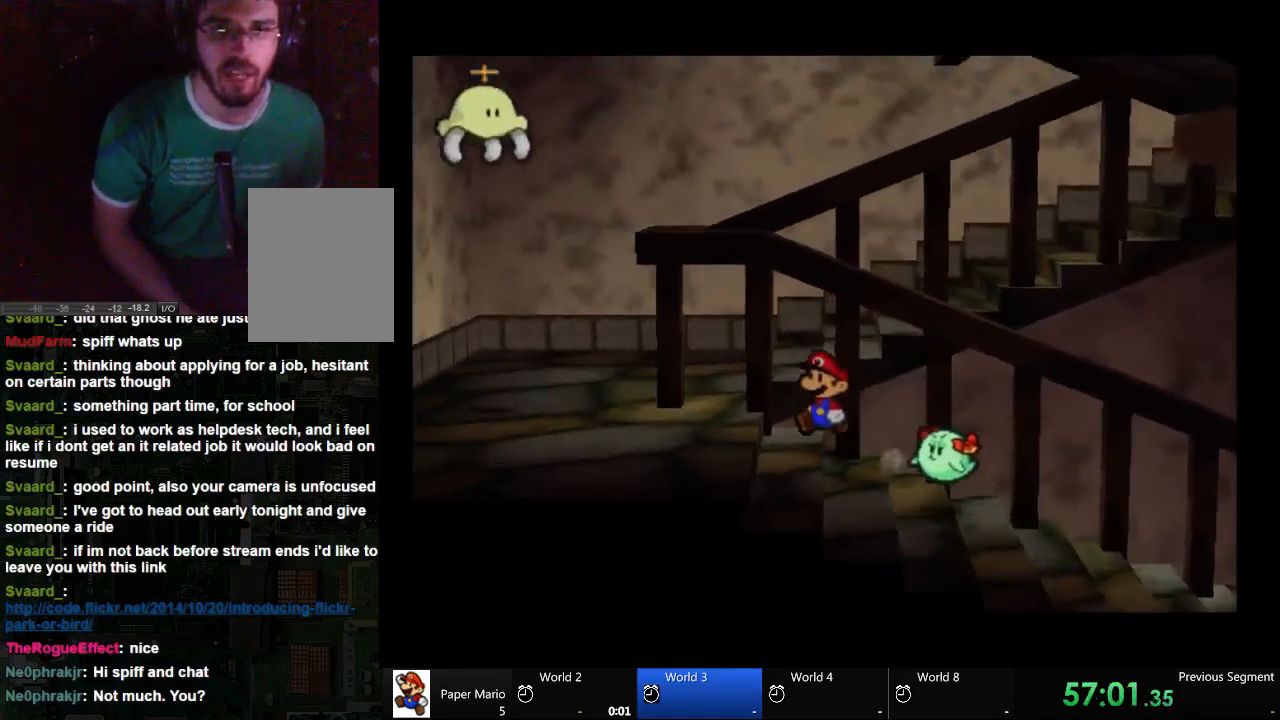
{"buttons": [], "left_stick": "up-left", "right_stick": "center", "events": [[367, "A", "up"]]}
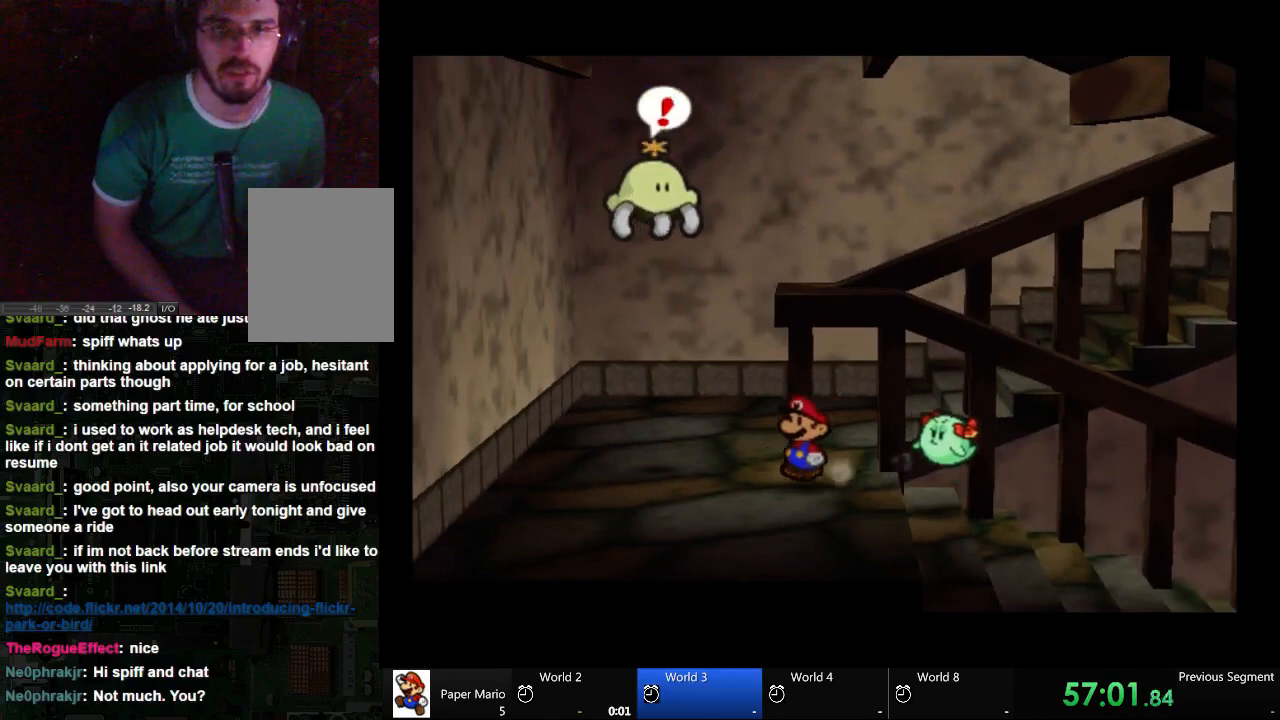
{"buttons": [], "left_stick": "up", "right_stick": "down", "events": [[300, "left_stick", "up"], [433, "right_stick", "down"]]}
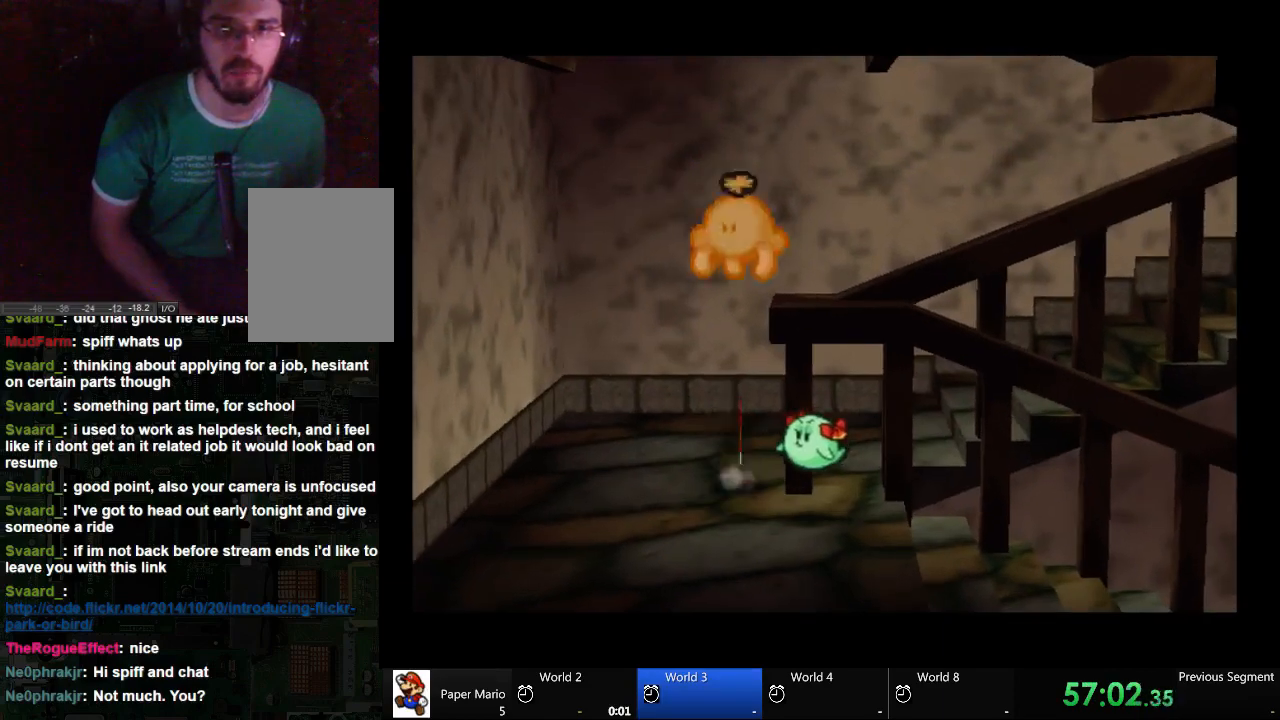
{"buttons": [], "left_stick": "center", "right_stick": "center", "events": [[67, "left_stick", "center"], [67, "right_stick", "center"]]}
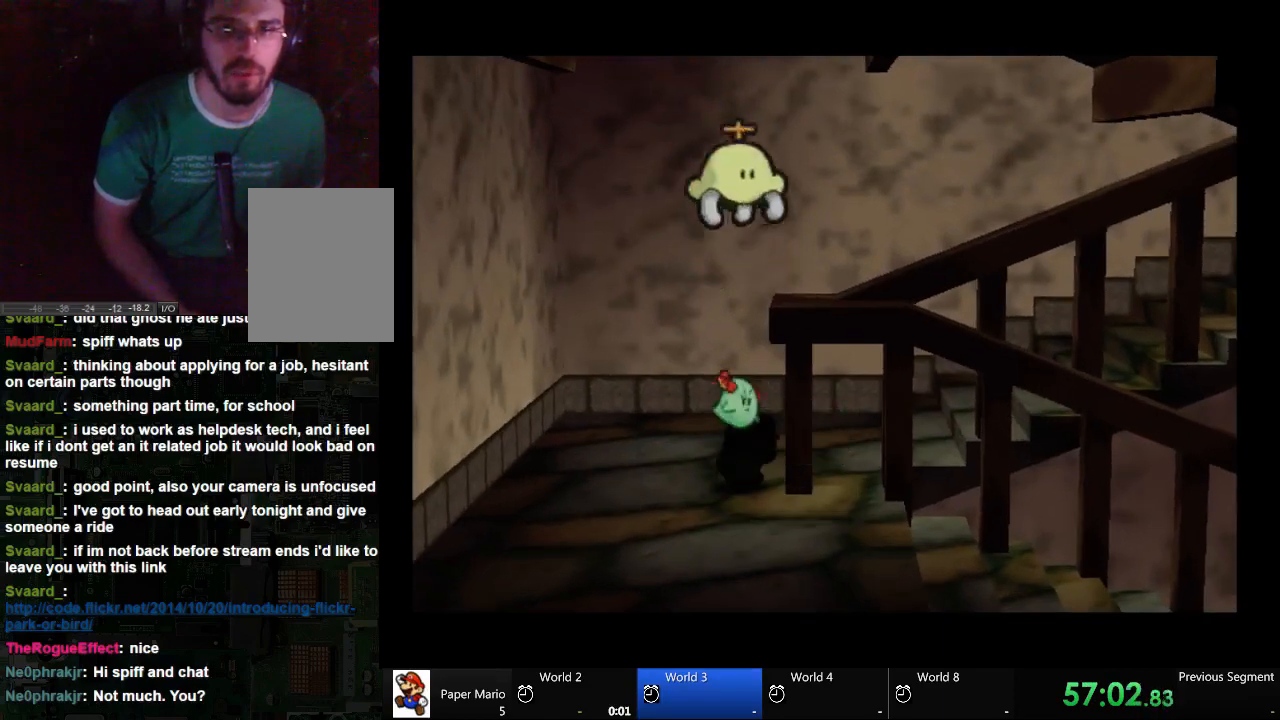
{"buttons": [], "left_stick": "up-right", "right_stick": "center", "events": [[133, "left_stick", "up"], [300, "left_stick", "up-right"]]}
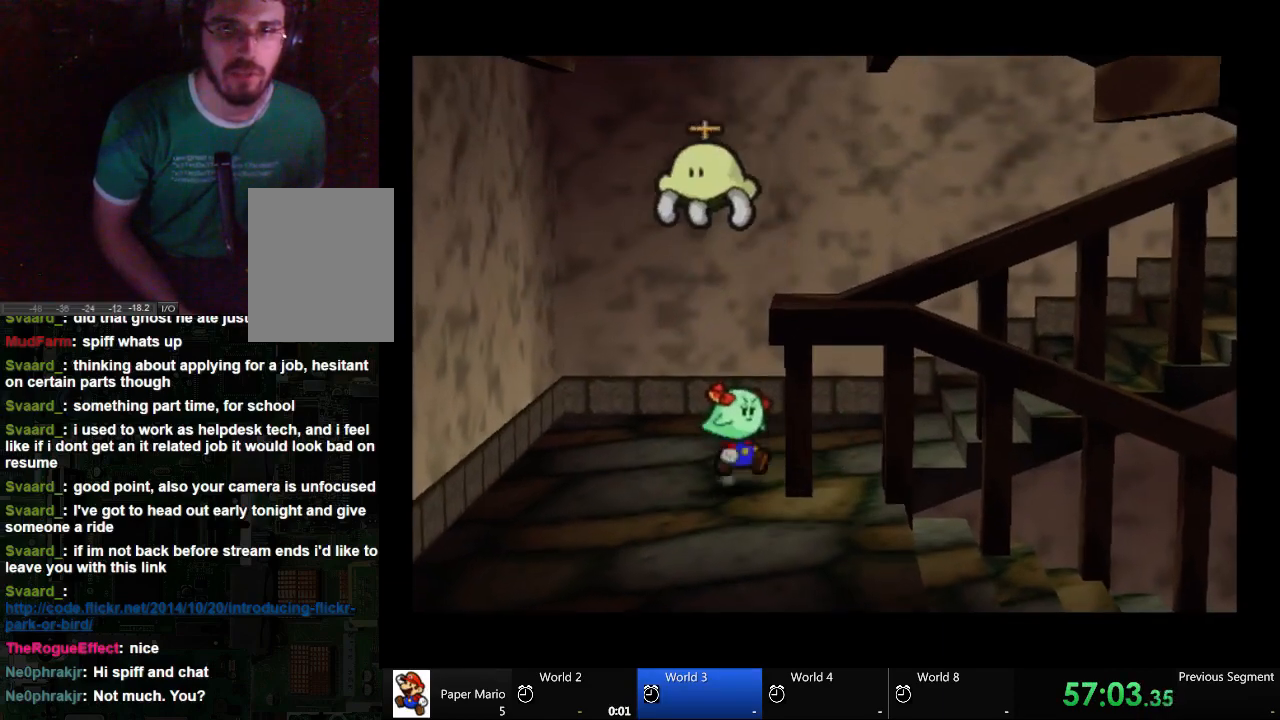
{"buttons": [], "left_stick": "up-right", "right_stick": "center", "events": []}
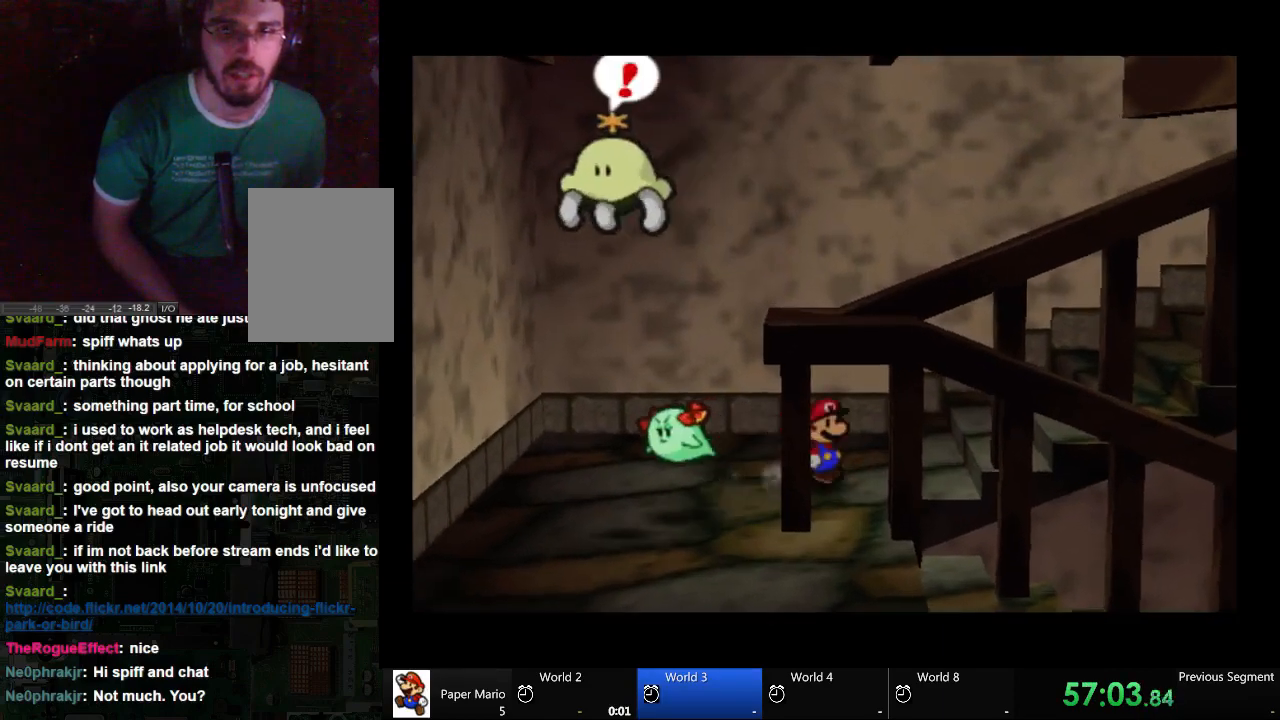
{"buttons": [], "left_stick": "up-right", "right_stick": "center", "events": []}